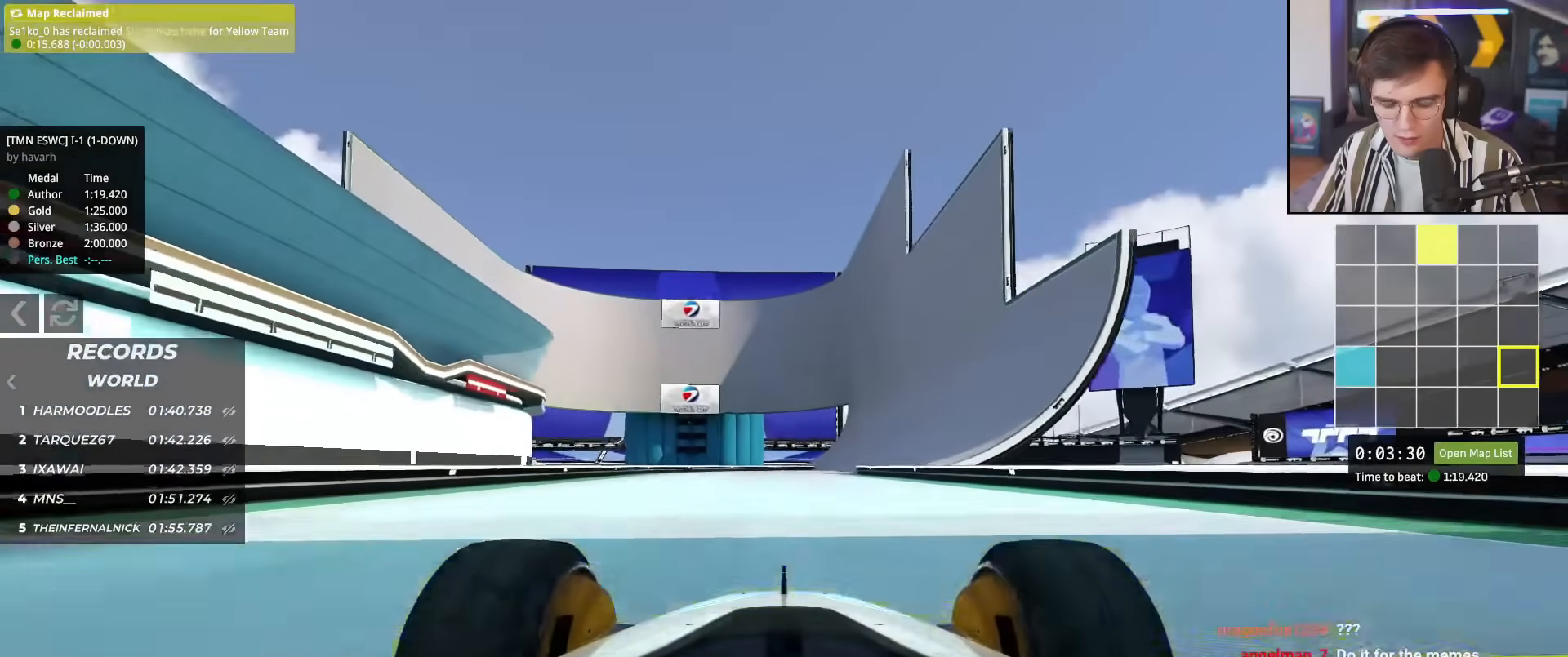
Gameplay with keyboard; each line is a JSON object with the keys held at the frame after it. "events" lists presses ("down") and releases ("up") of "brake", "down", "left", "right" and "up" between this image and that frame as [ms after this image, input, new state], when the widget could be followed in between. No other keys are recorded. Mouse input is not recorded. Key names are as the overlay labels them; some are game actions (e.g. jump) rather than physical keys.
{"keys": ["up"], "events": [[217, "right", "down"], [301, "right", "up"]]}
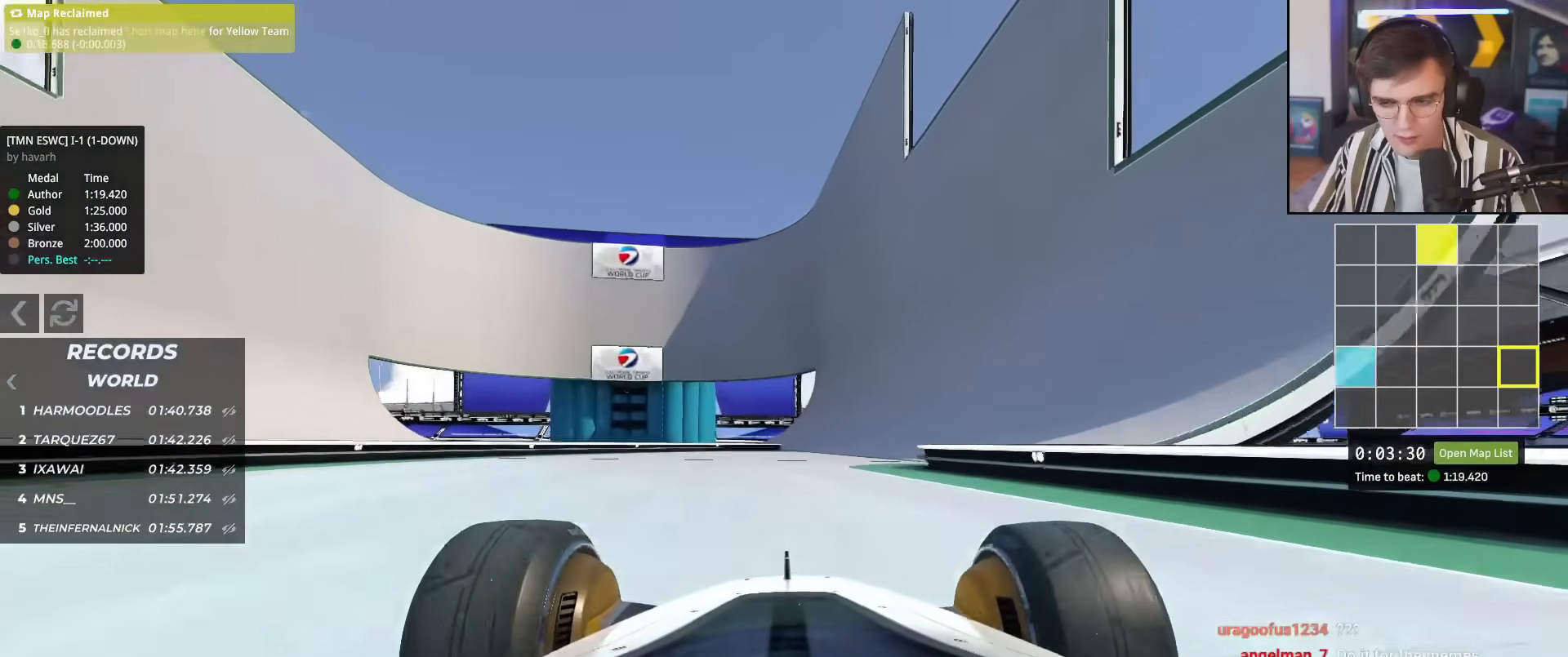
{"keys": ["up"], "events": [[83, "right", "down"], [183, "right", "up"]]}
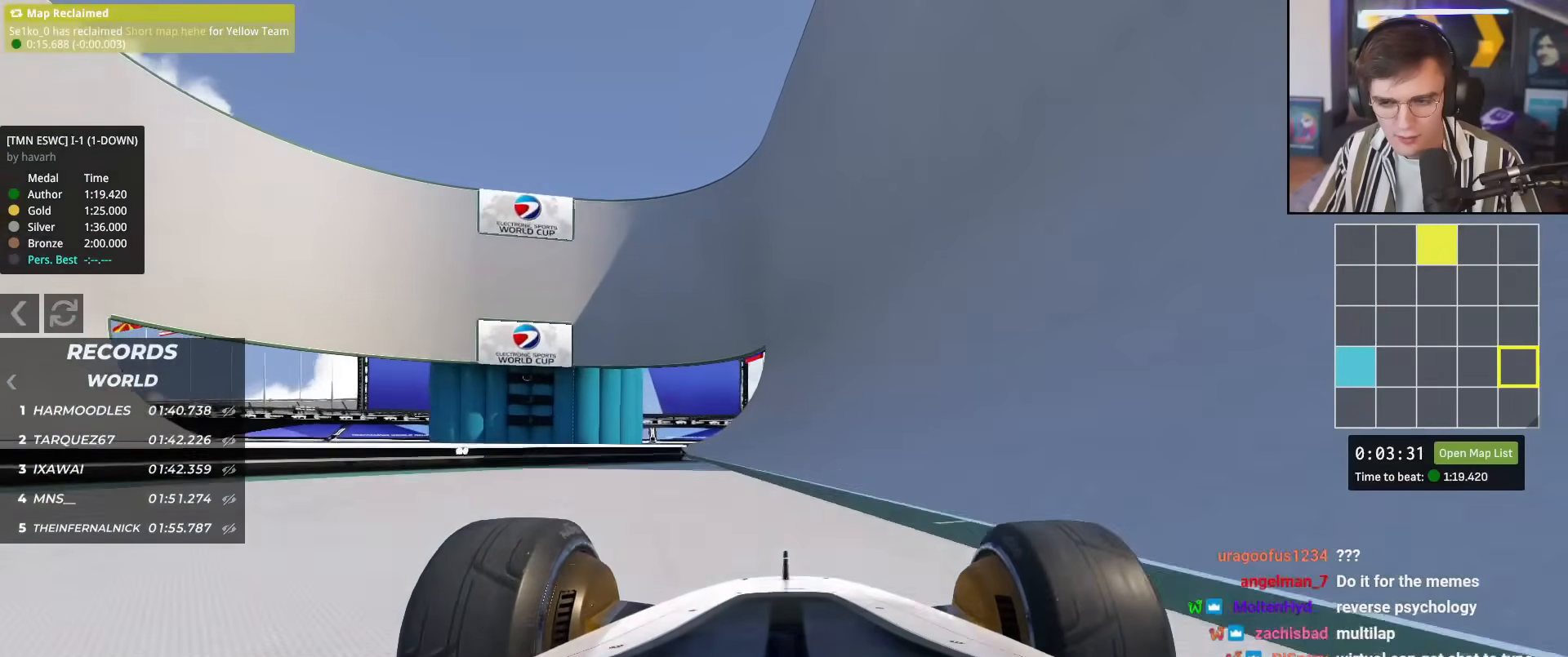
{"keys": ["up"], "events": [[284, "right", "down"], [484, "right", "up"]]}
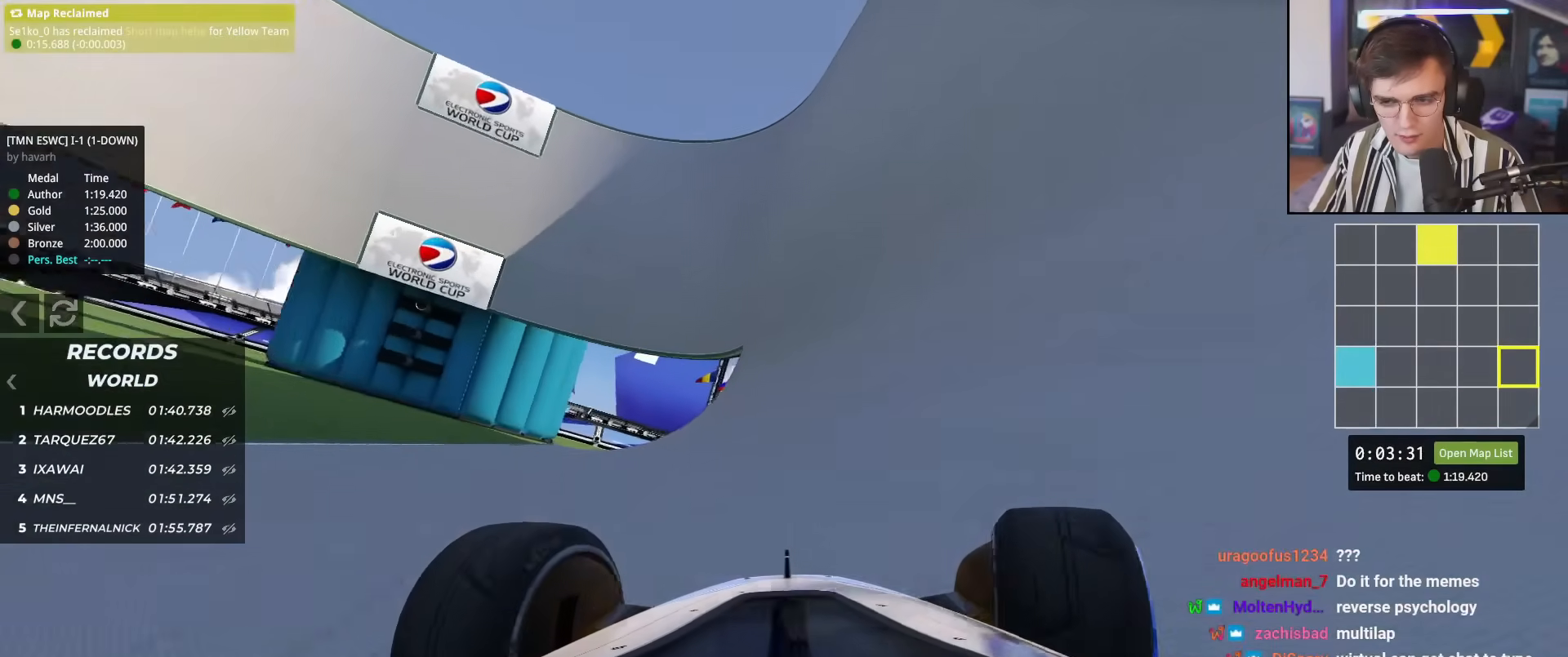
{"keys": ["up"], "events": [[117, "right", "down"], [167, "right", "up"], [300, "left", "down"], [400, "left", "up"]]}
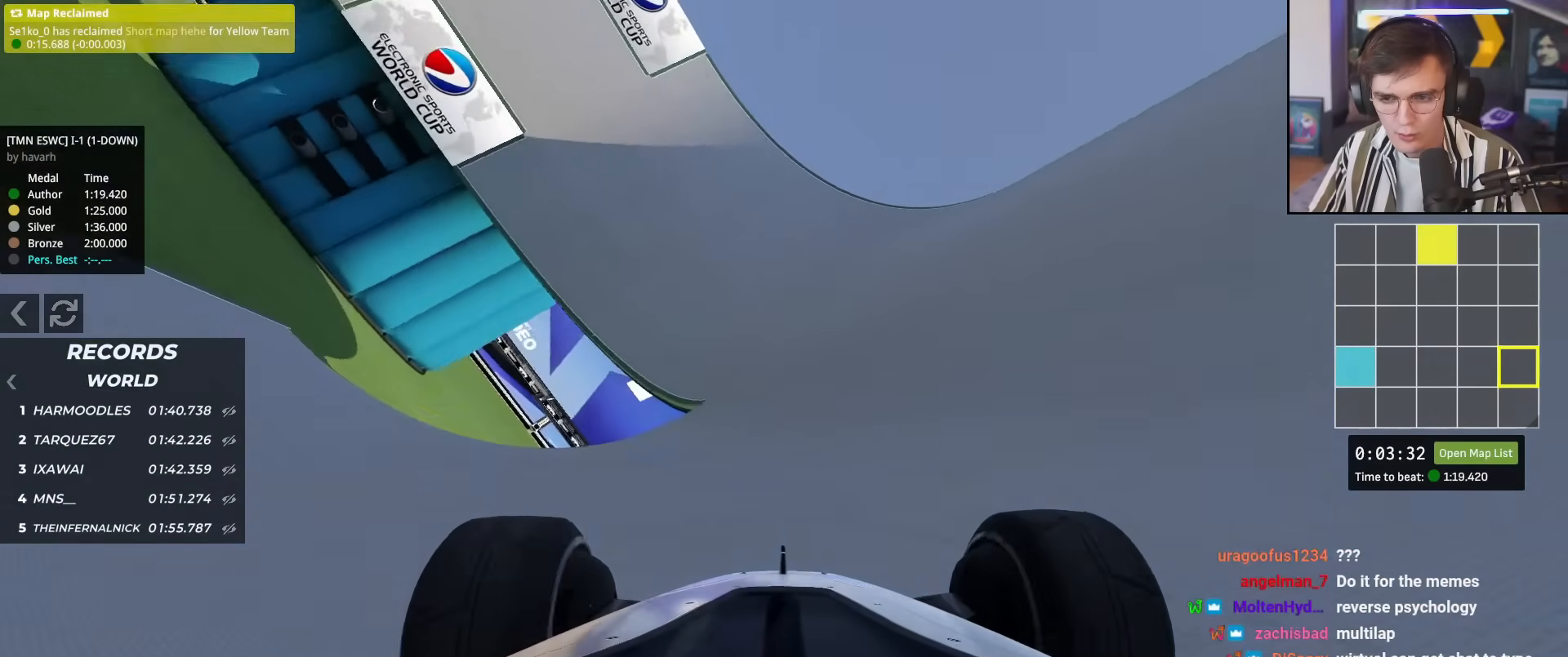
{"keys": ["up"], "events": [[134, "left", "down"], [234, "left", "up"]]}
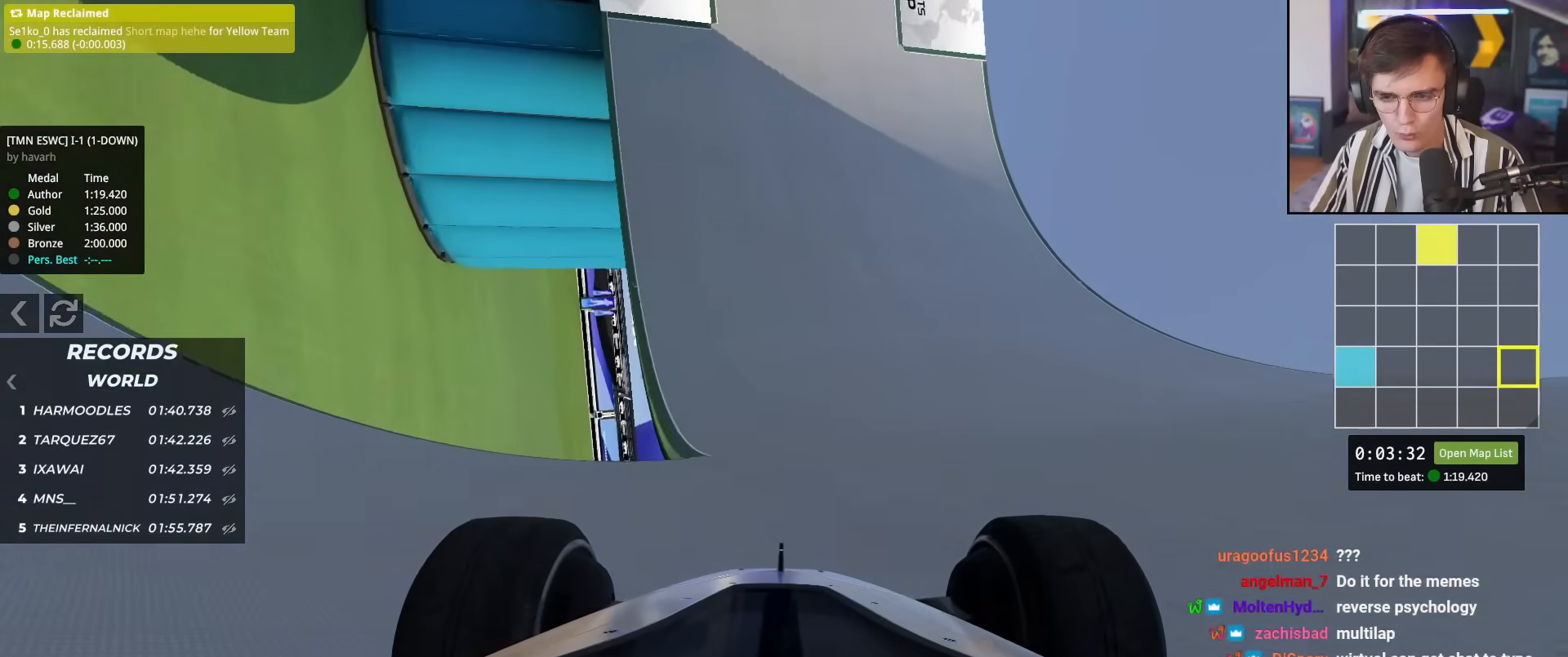
{"keys": ["up"], "events": []}
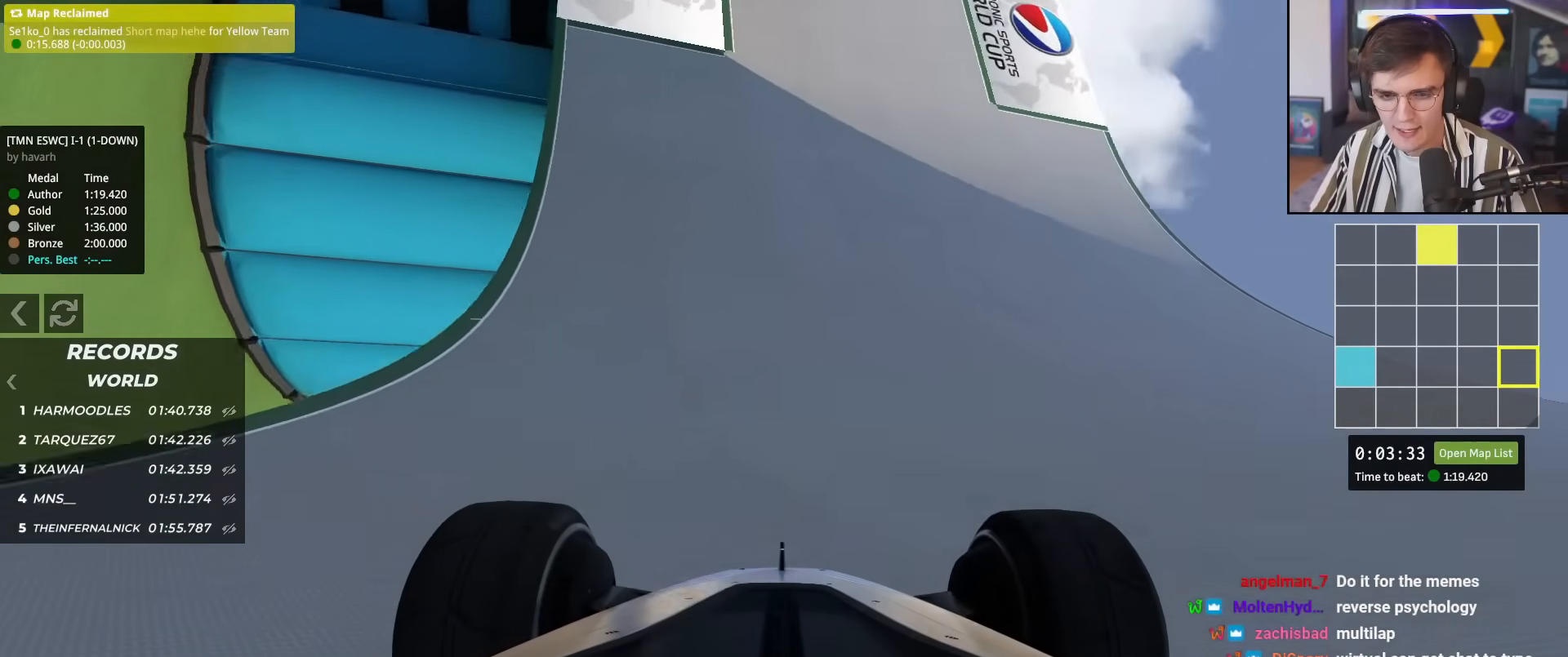
{"keys": ["up"], "events": []}
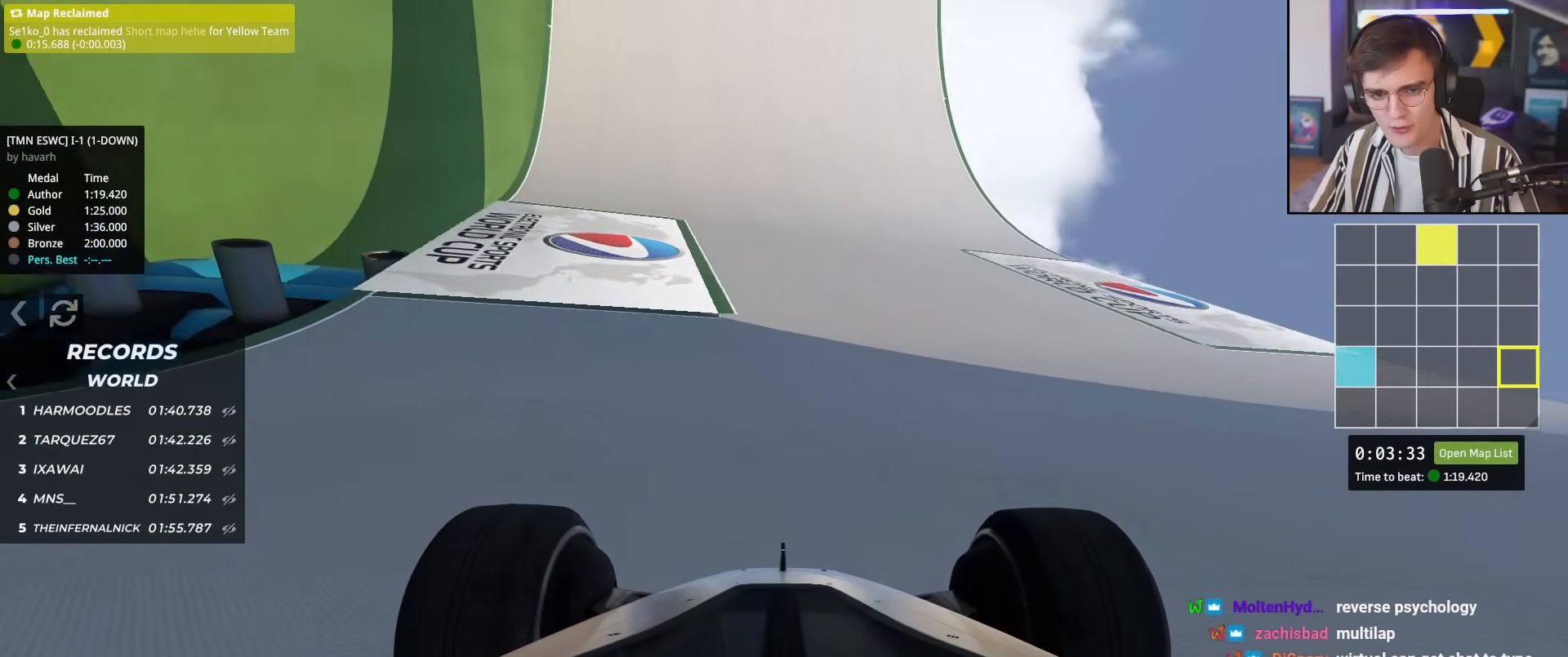
{"keys": ["up"], "events": [[367, "left", "down"], [417, "left", "up"]]}
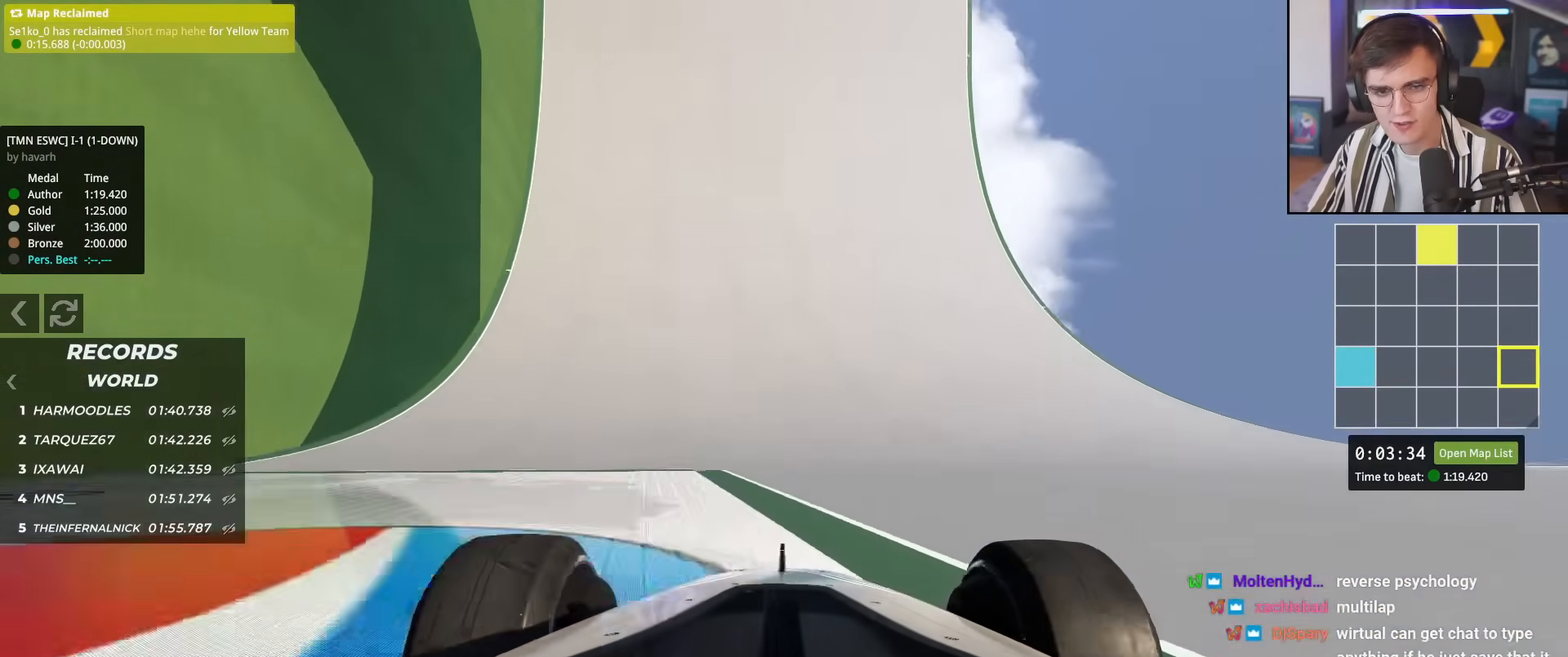
{"keys": ["up"], "events": []}
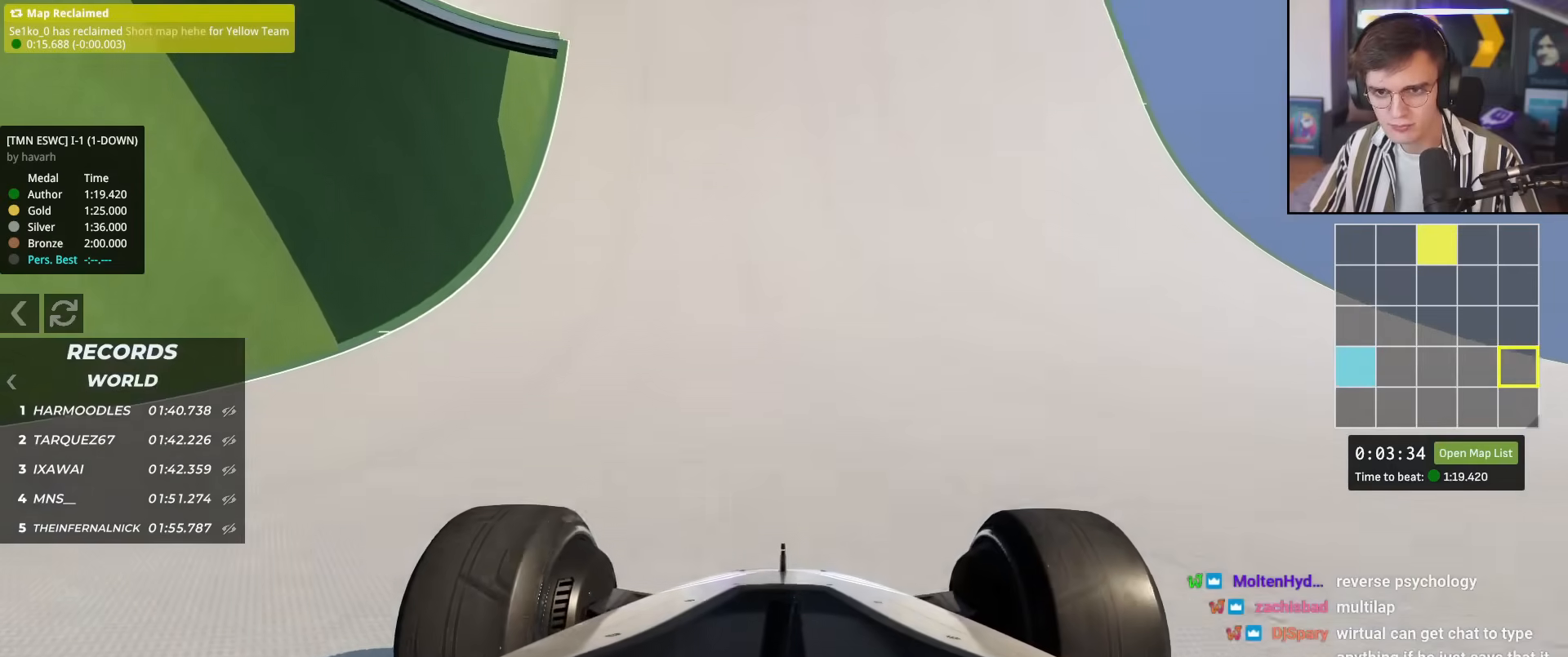
{"keys": ["left", "up"], "events": [[350, "left", "down"], [450, "left", "up"], [484, "left", "down"]]}
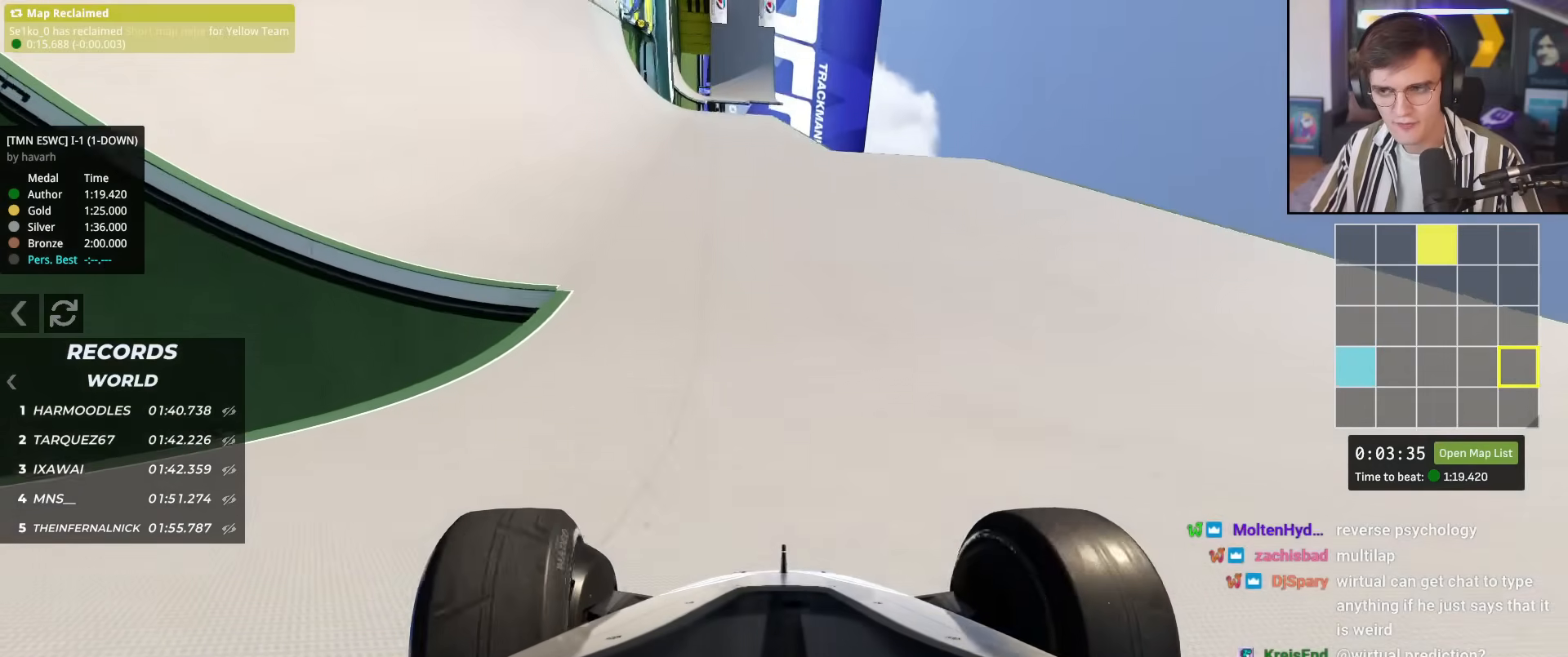
{"keys": ["up"], "events": [[317, "left", "up"], [468, "right", "down"], [501, "right", "up"]]}
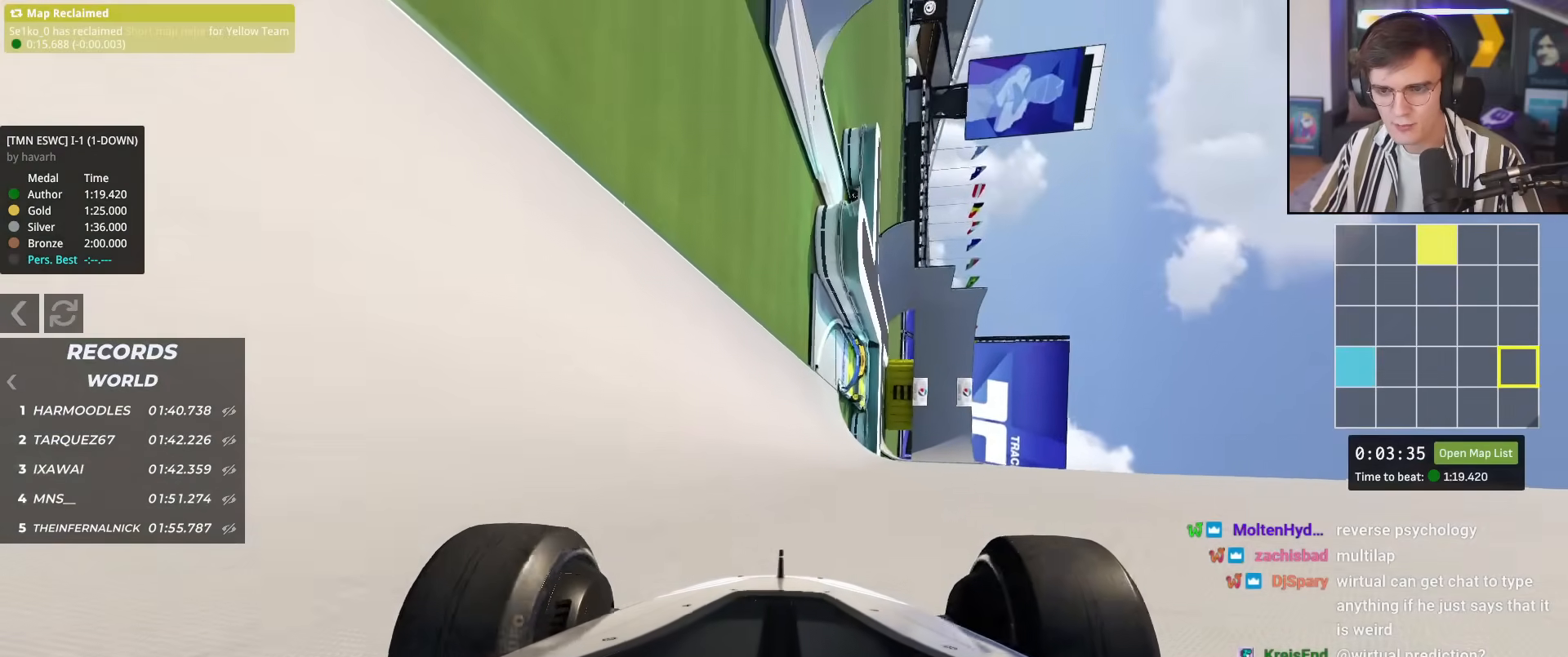
{"keys": ["up"], "events": [[334, "left", "down"], [434, "left", "up"]]}
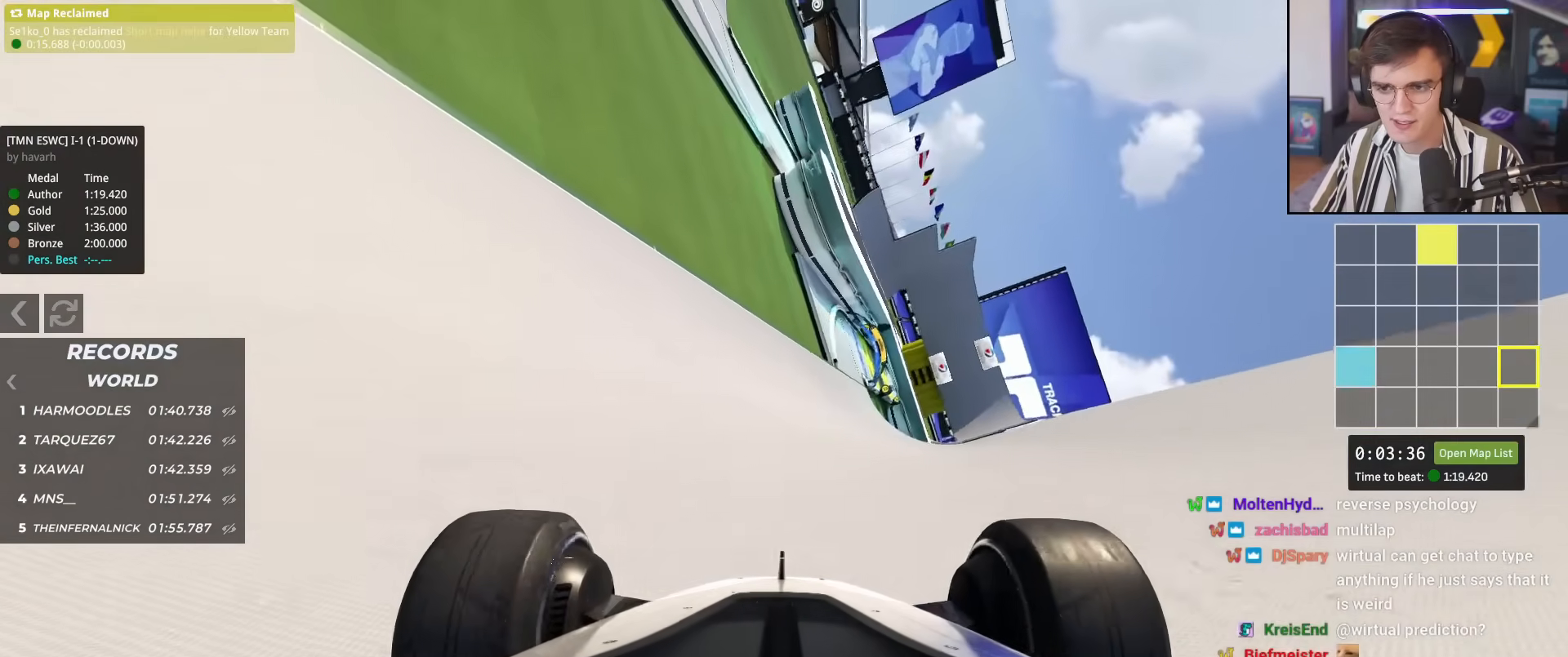
{"keys": ["up"], "events": [[251, "right", "down"], [301, "right", "up"]]}
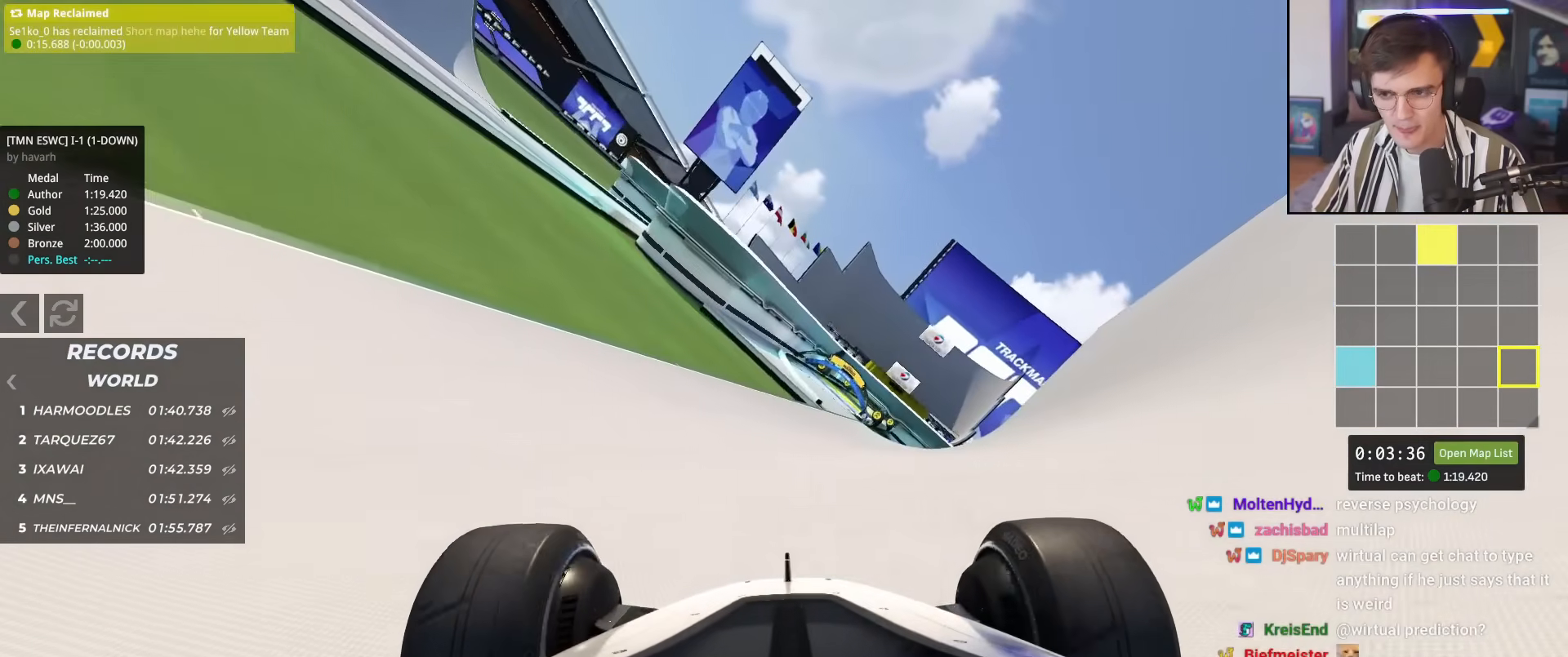
{"keys": ["right", "up"], "events": [[33, "right", "down"], [133, "right", "up"], [450, "right", "down"]]}
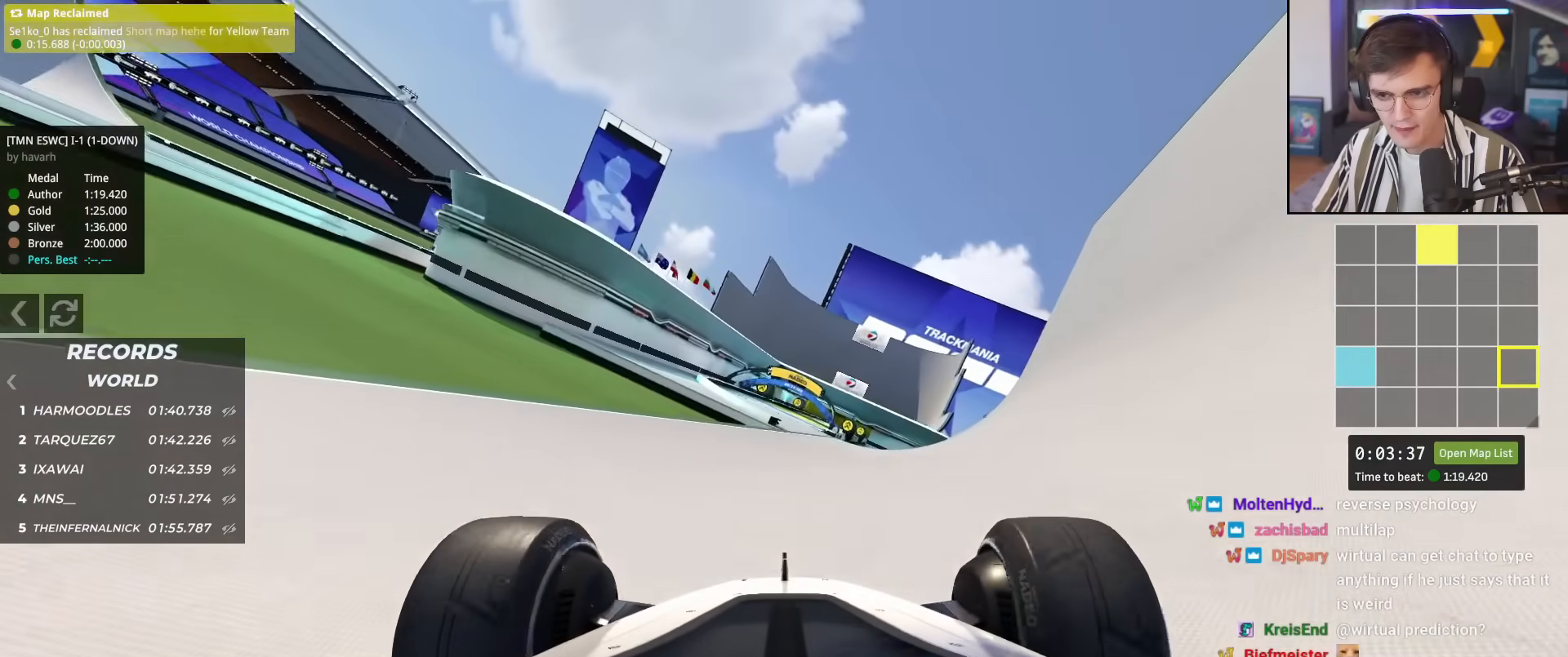
{"keys": ["up"], "events": [[50, "right", "up"], [384, "left", "down"], [434, "left", "up"]]}
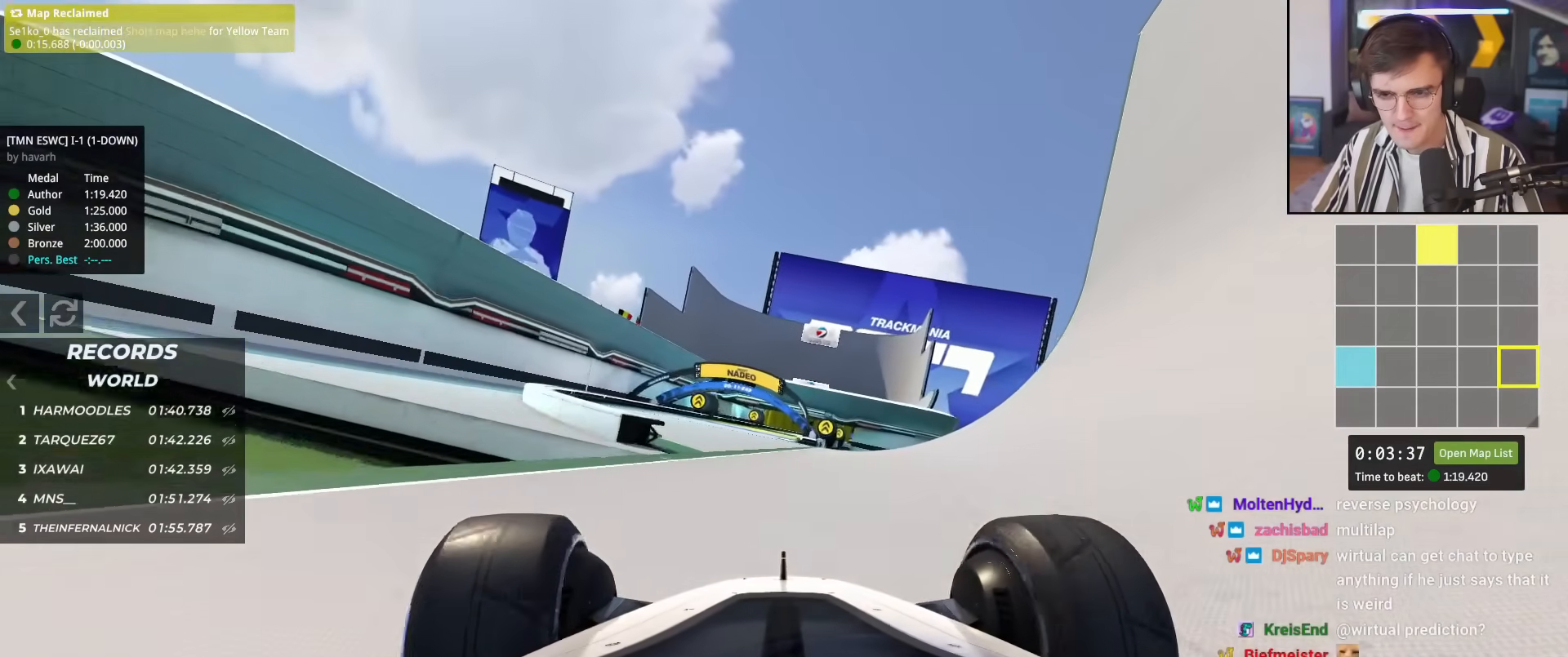
{"keys": ["right", "up"], "events": [[167, "left", "down"], [300, "left", "up"], [400, "right", "down"]]}
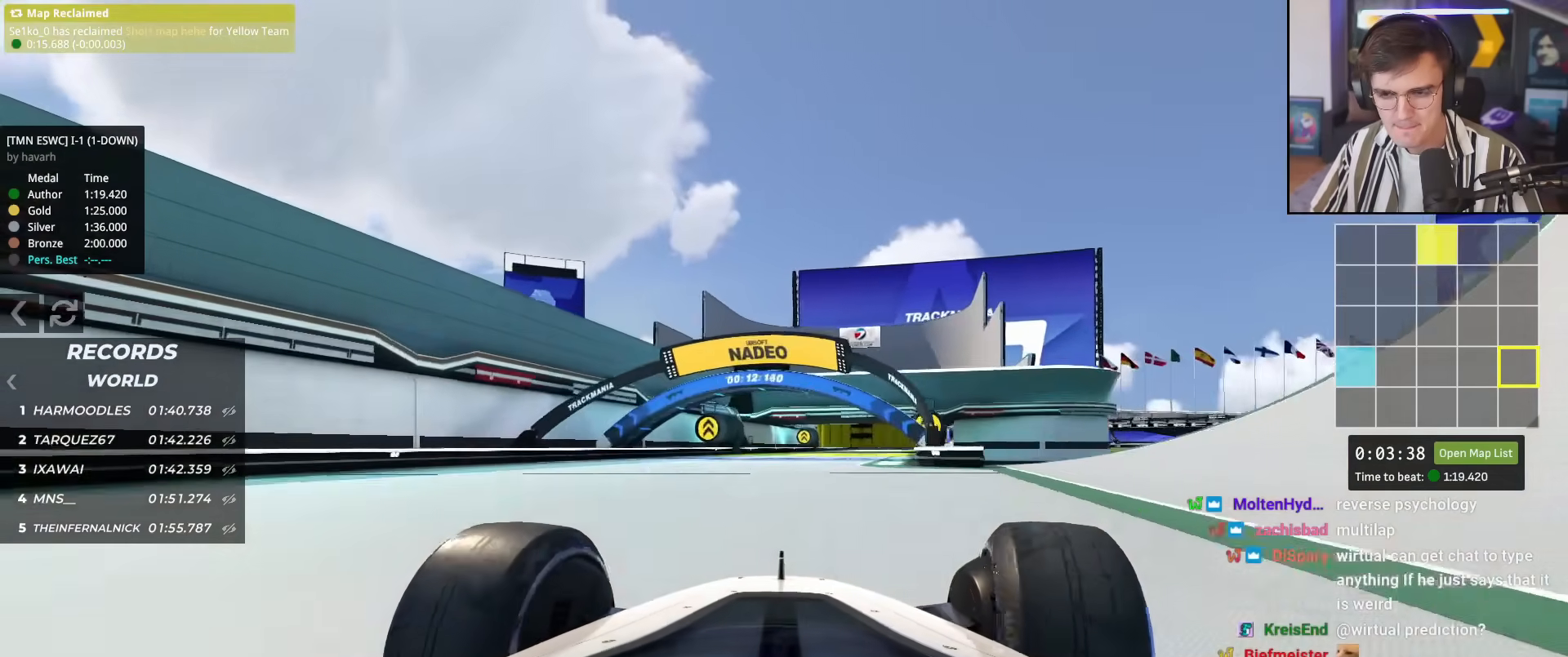
{"keys": ["up"], "events": [[34, "right", "up"], [317, "right", "down"], [417, "right", "up"]]}
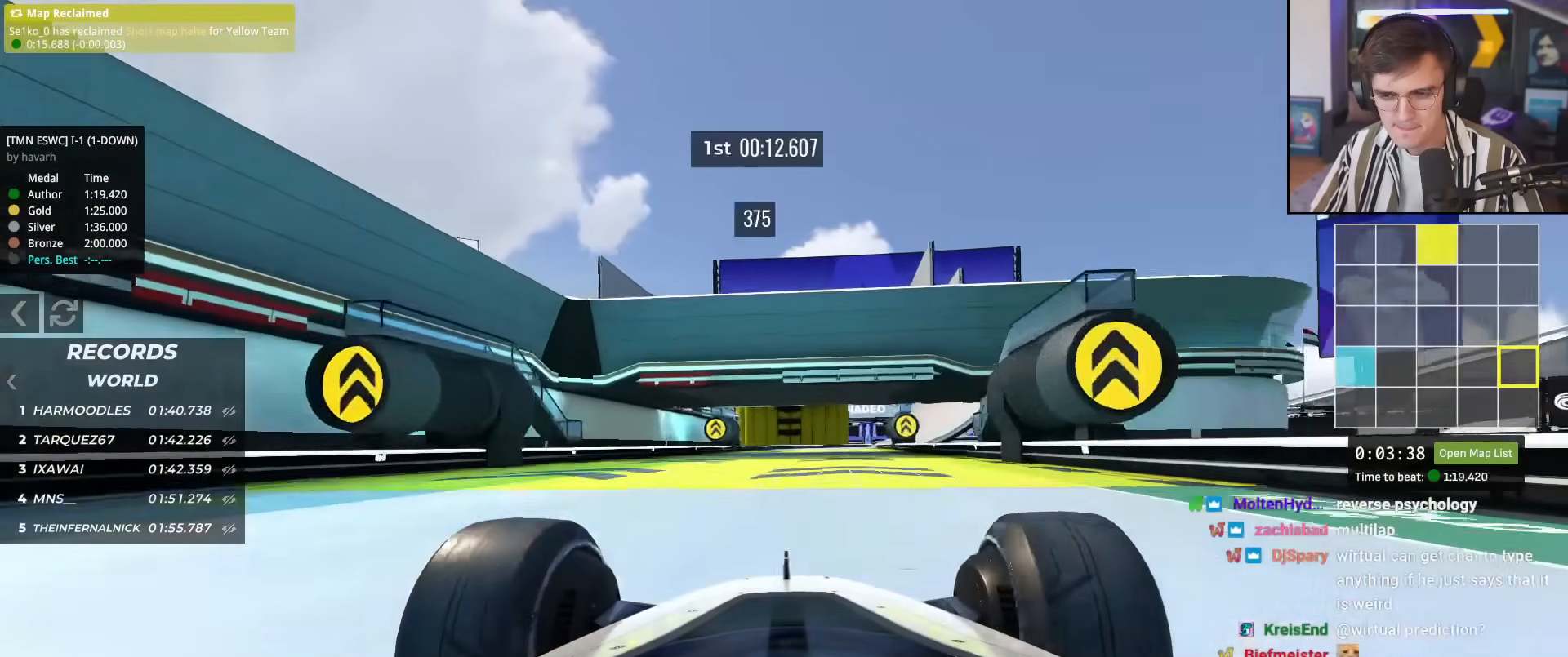
{"keys": ["up"], "events": [[150, "right", "down"], [233, "right", "up"]]}
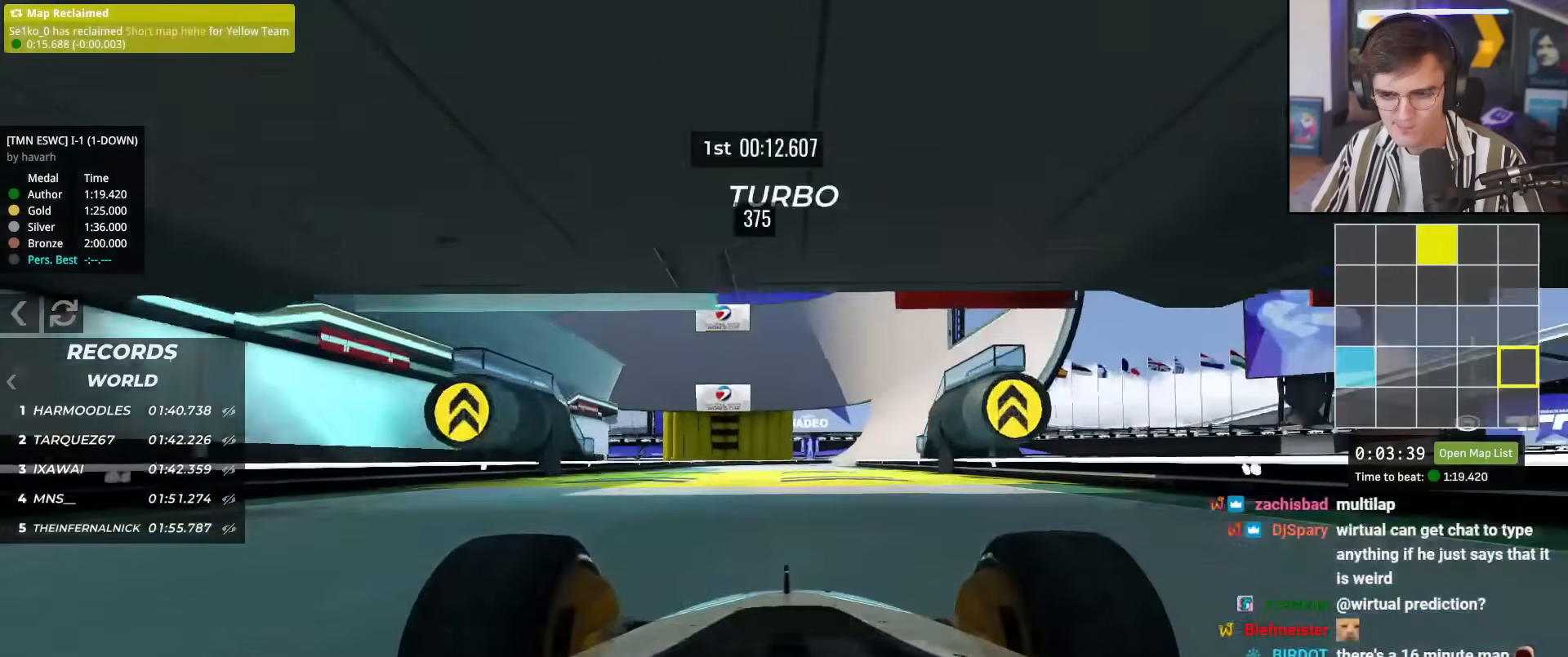
{"keys": ["right", "up"], "events": [[17, "right", "down"], [167, "right", "up"], [434, "right", "down"]]}
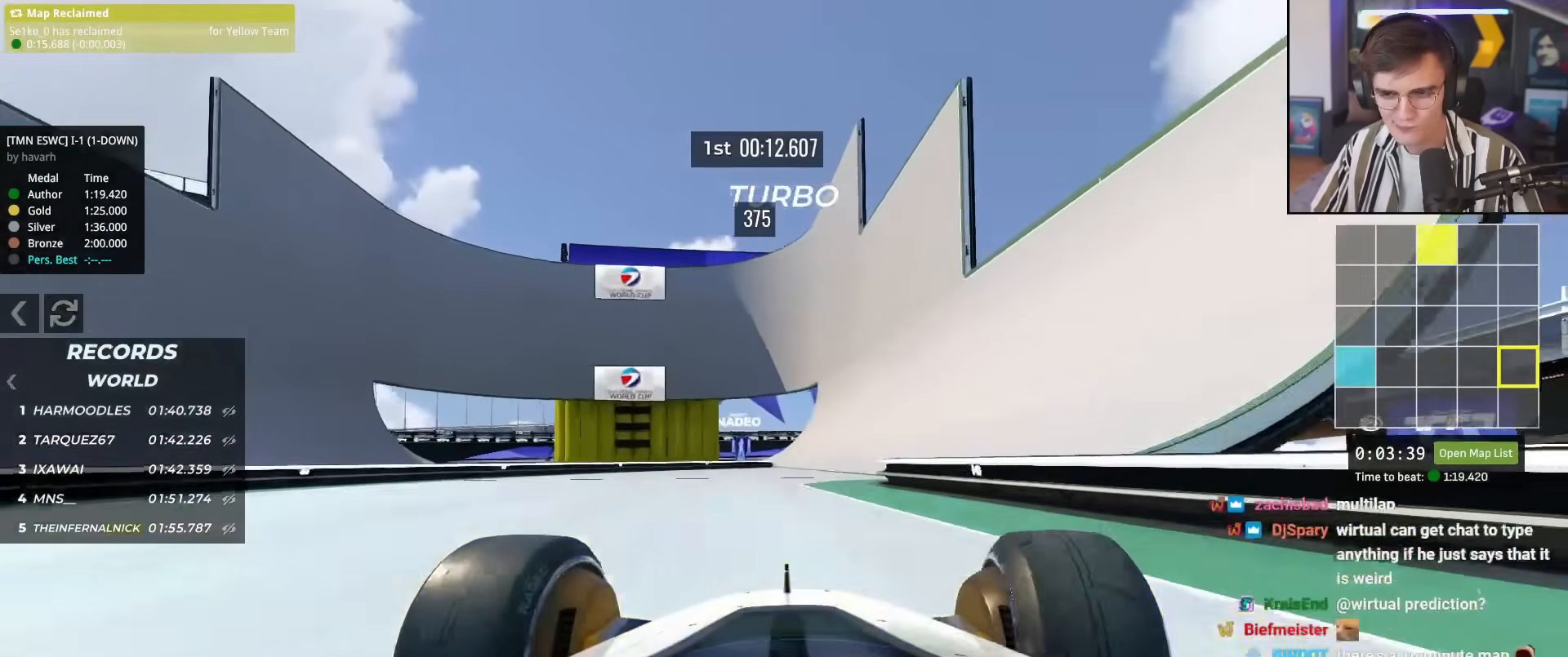
{"keys": ["right", "up"], "events": [[133, "right", "up"], [217, "right", "down"], [317, "right", "up"], [467, "right", "down"]]}
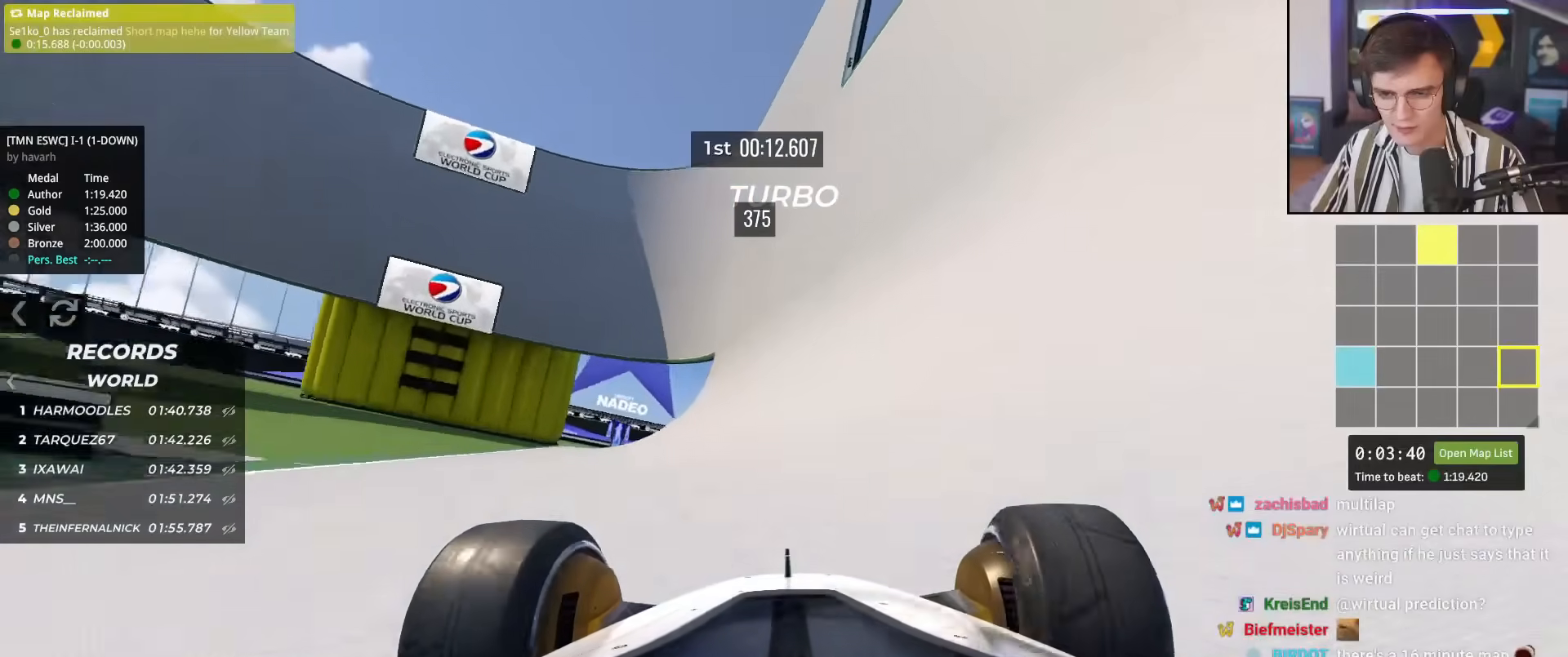
{"keys": ["up"], "events": [[50, "right", "up"], [334, "left", "down"], [434, "left", "up"]]}
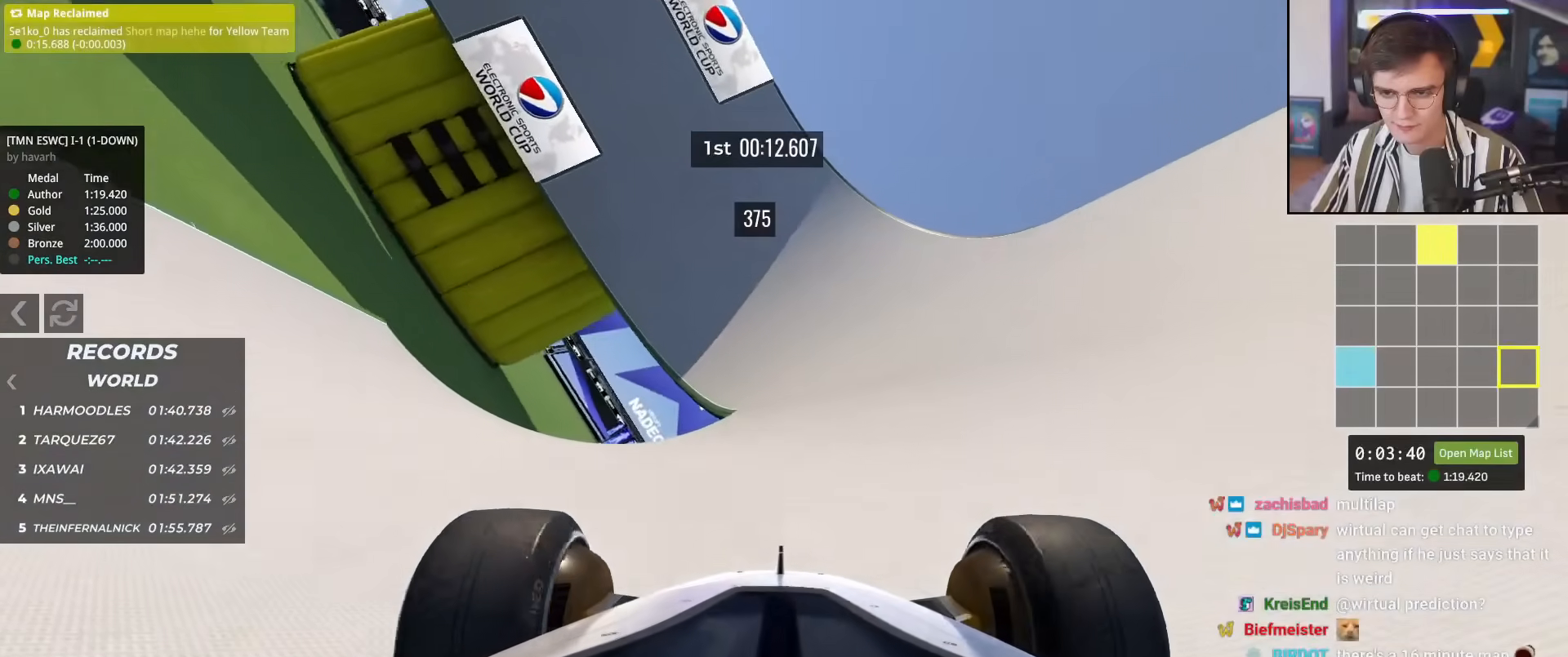
{"keys": ["up"], "events": [[17, "right", "down"], [167, "right", "up"], [217, "left", "down"], [350, "left", "up"]]}
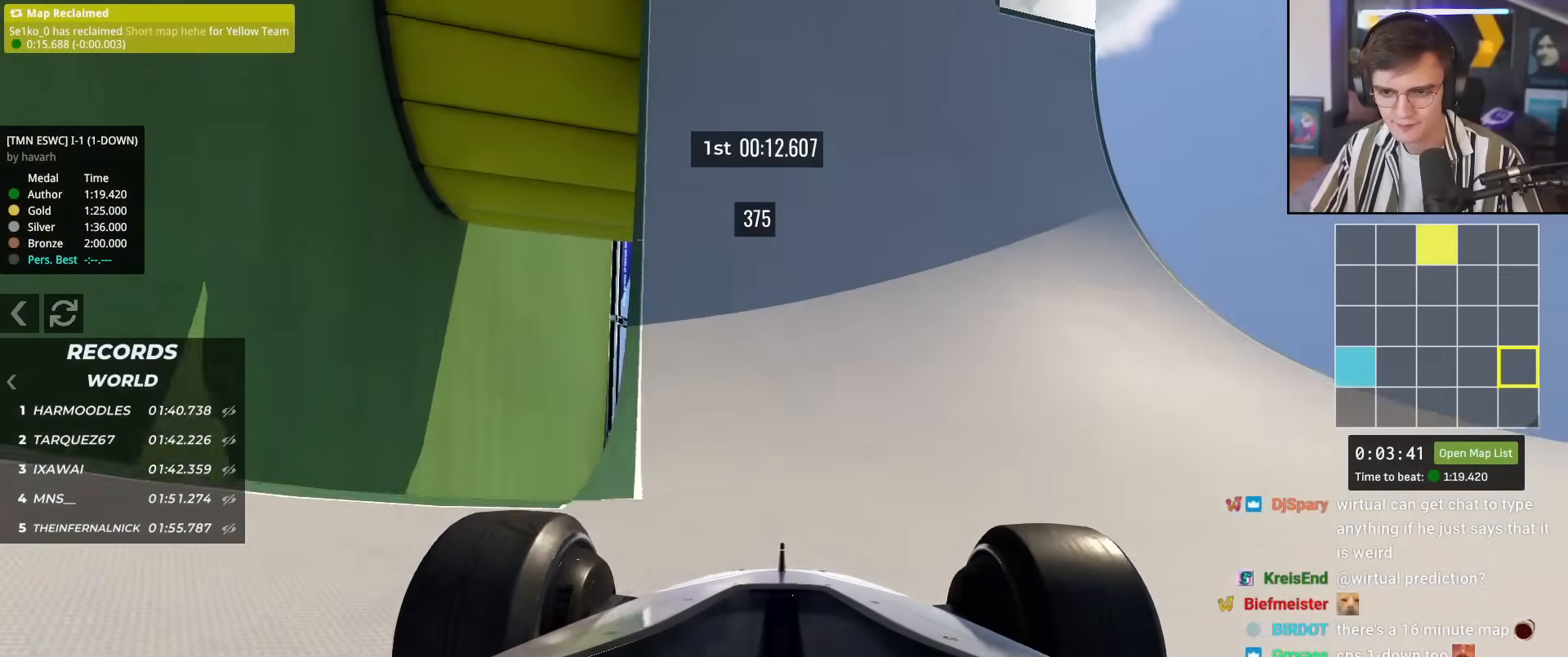
{"keys": ["up"], "events": [[251, "left", "down"], [351, "left", "up"]]}
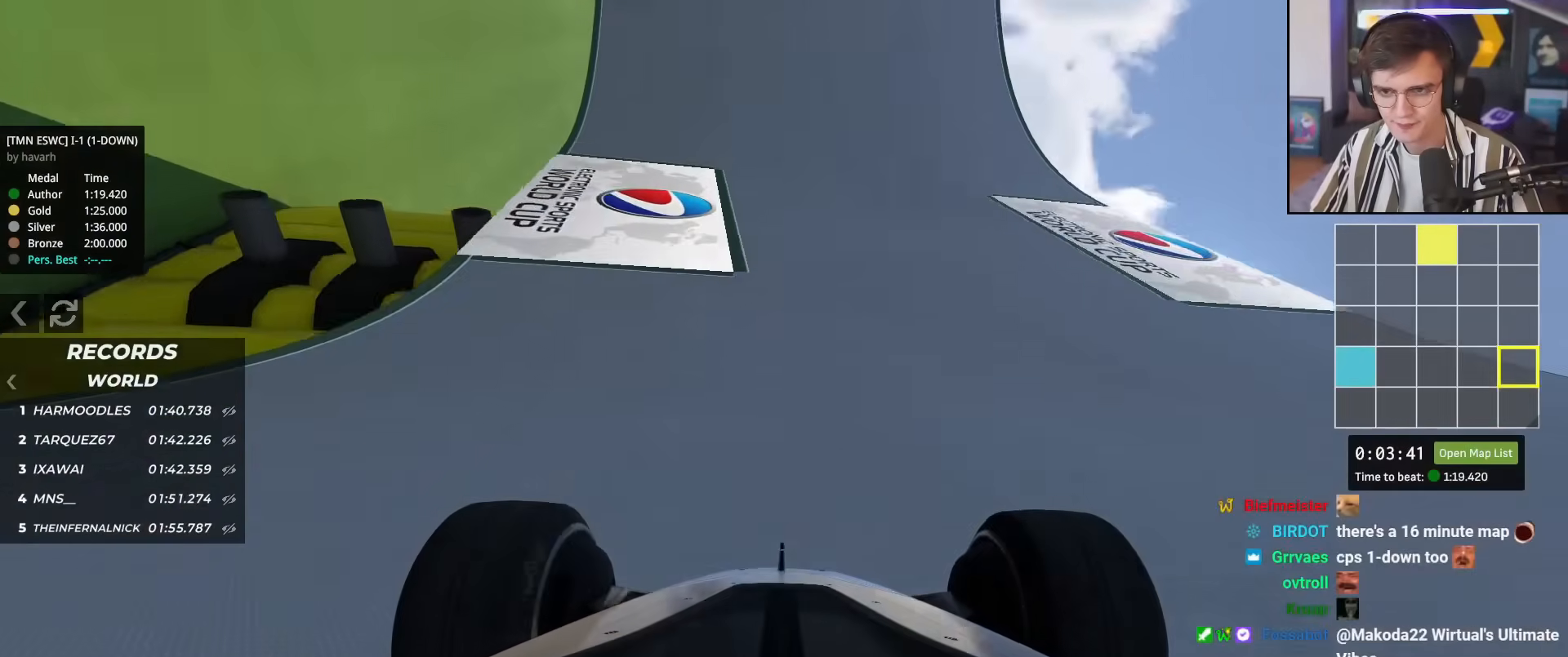
{"keys": ["left", "up"], "events": [[100, "left", "down"], [200, "left", "up"], [434, "left", "down"]]}
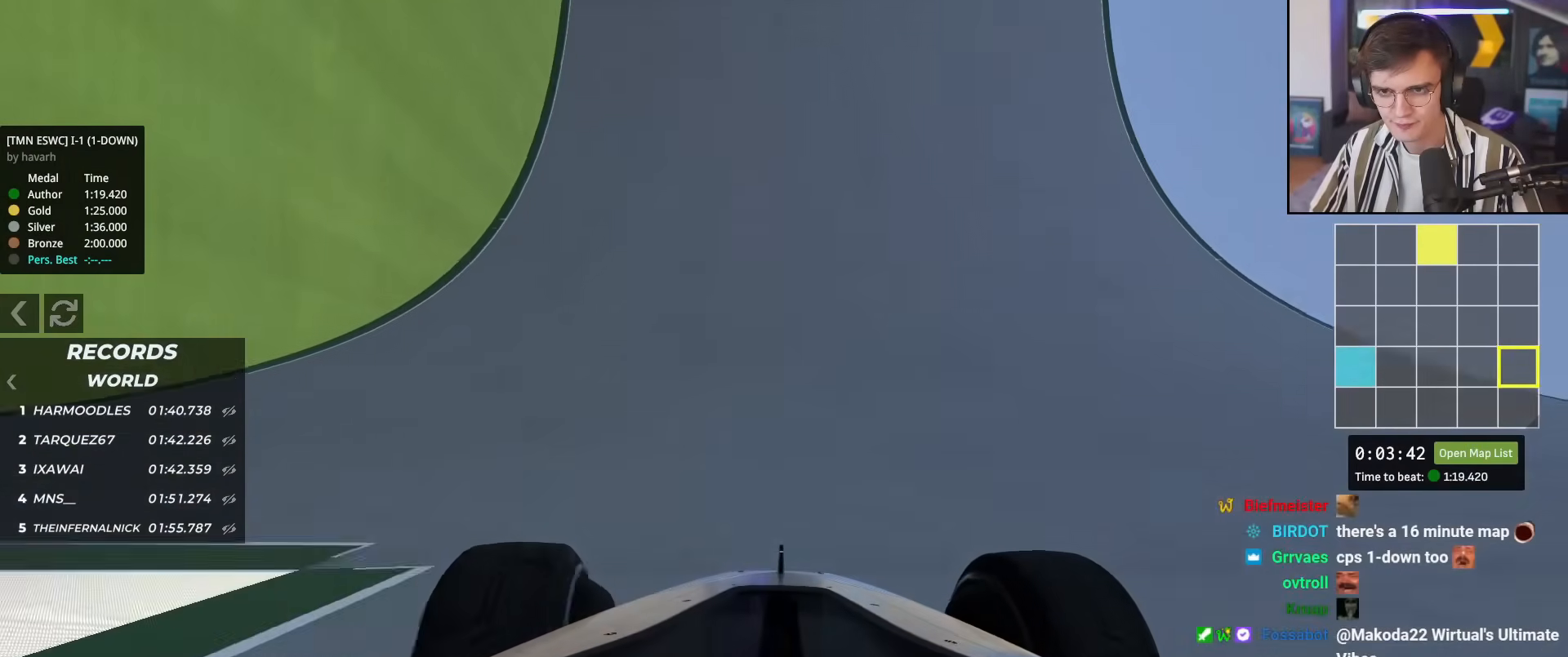
{"keys": ["left"], "events": [[16, "left", "up"], [117, "left", "down"], [250, "up", "up"]]}
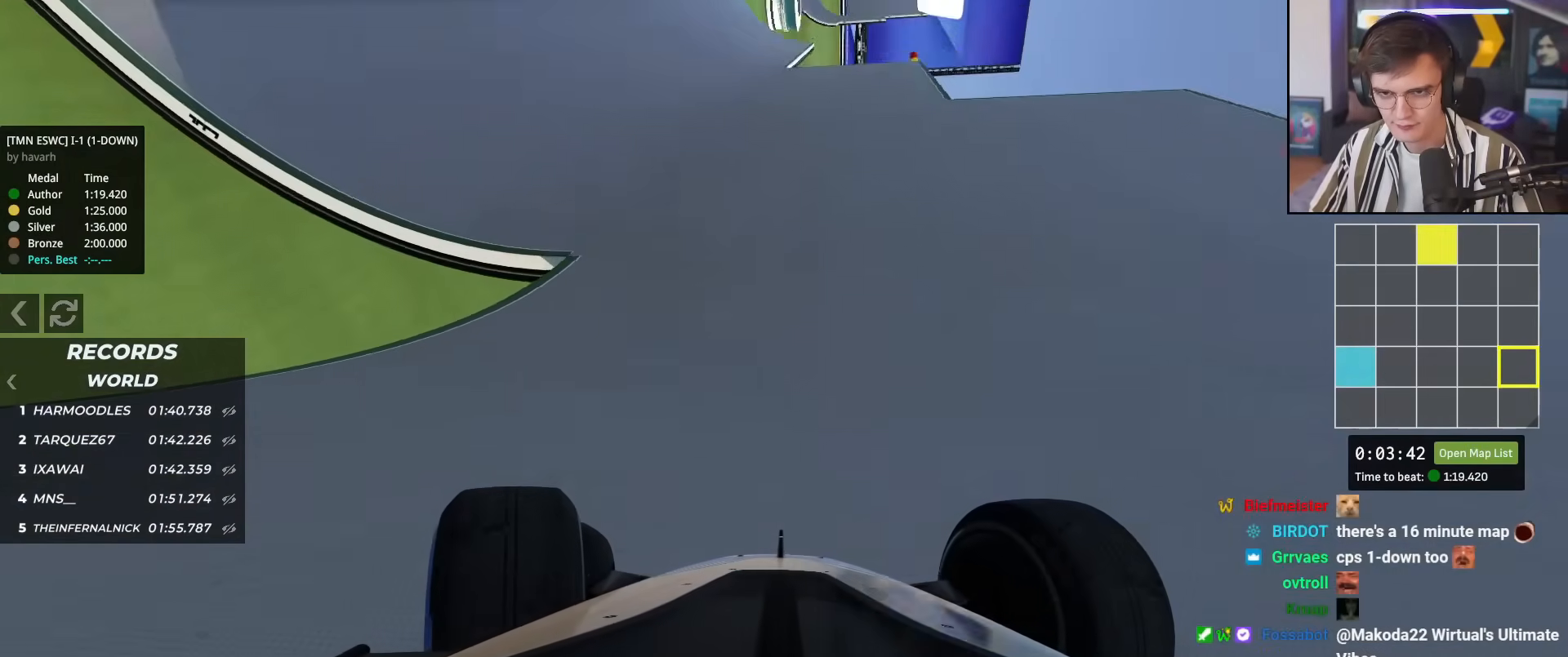
{"keys": ["down", "right"], "events": [[34, "up", "down"], [84, "up", "up"], [417, "down", "down"], [417, "left", "up"], [451, "right", "down"]]}
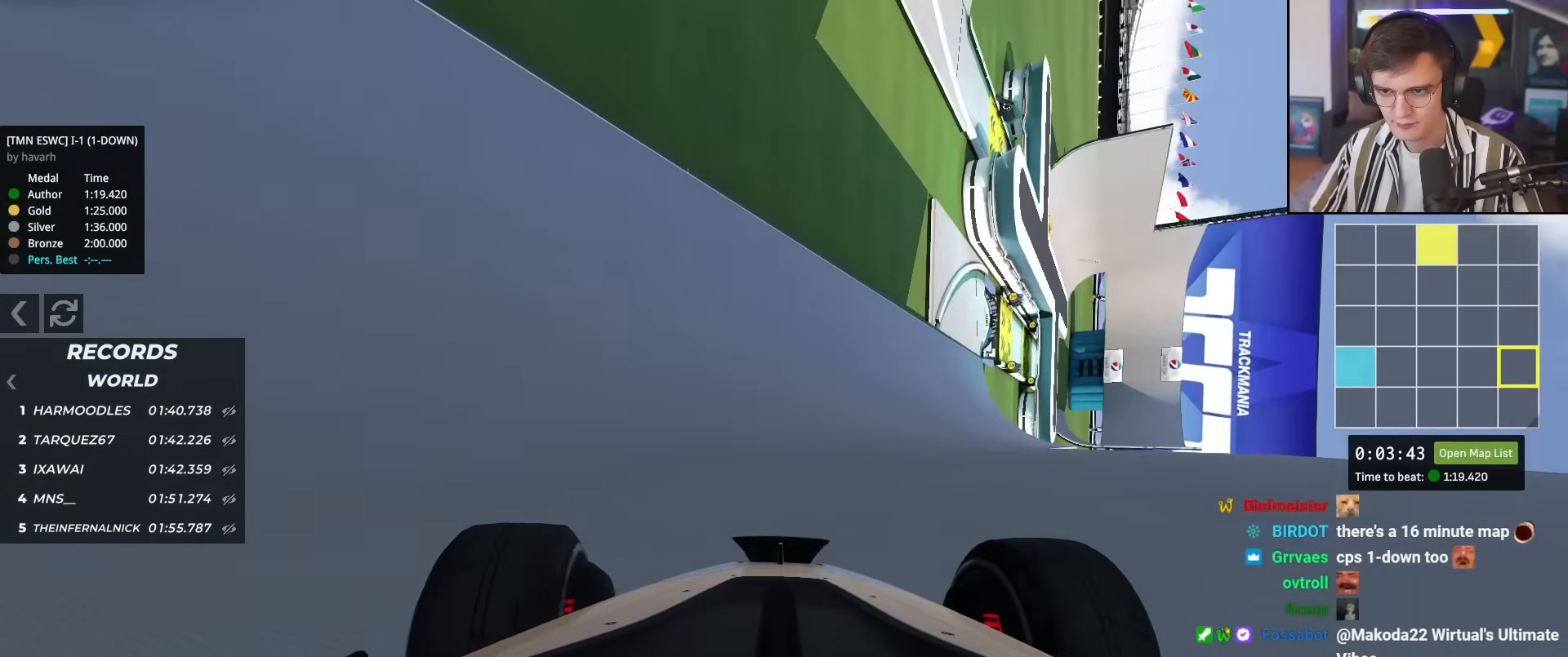
{"keys": ["down", "right"], "events": []}
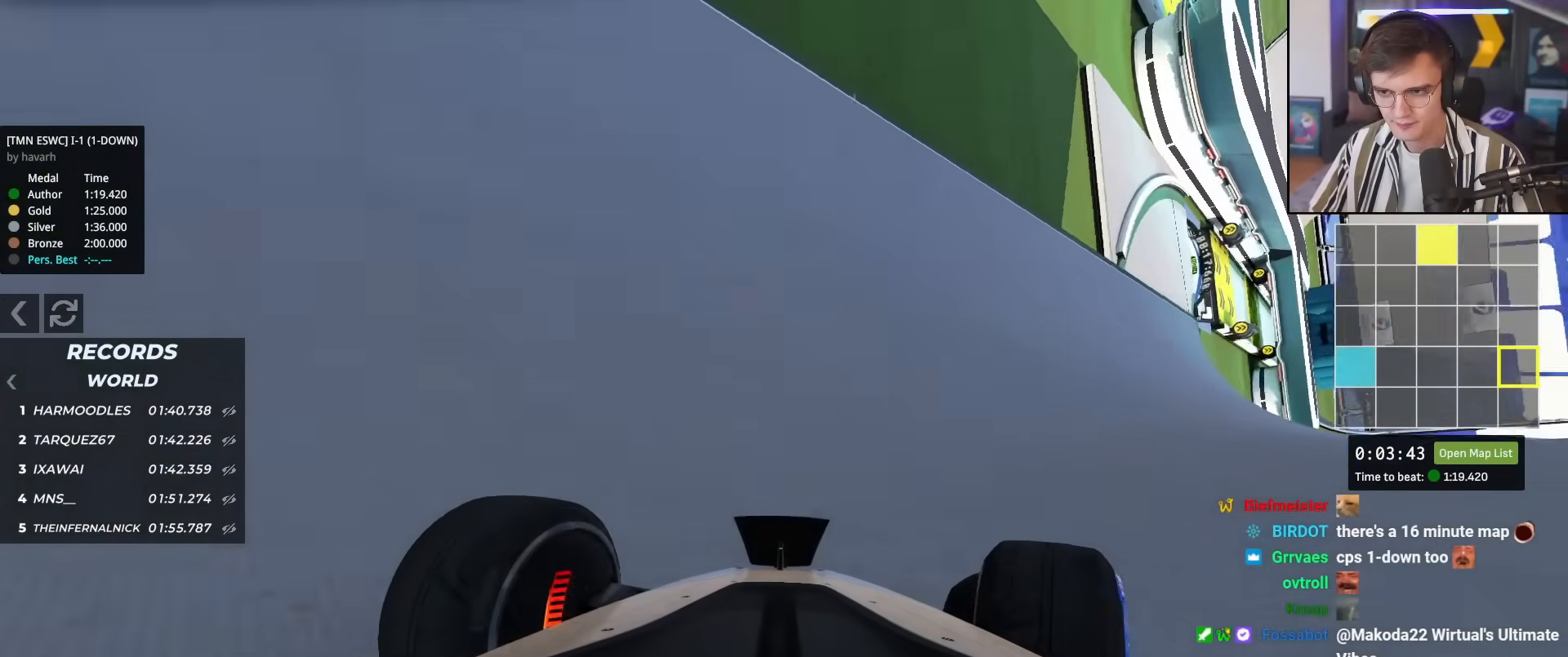
{"keys": ["right"], "events": [[167, "down", "up"]]}
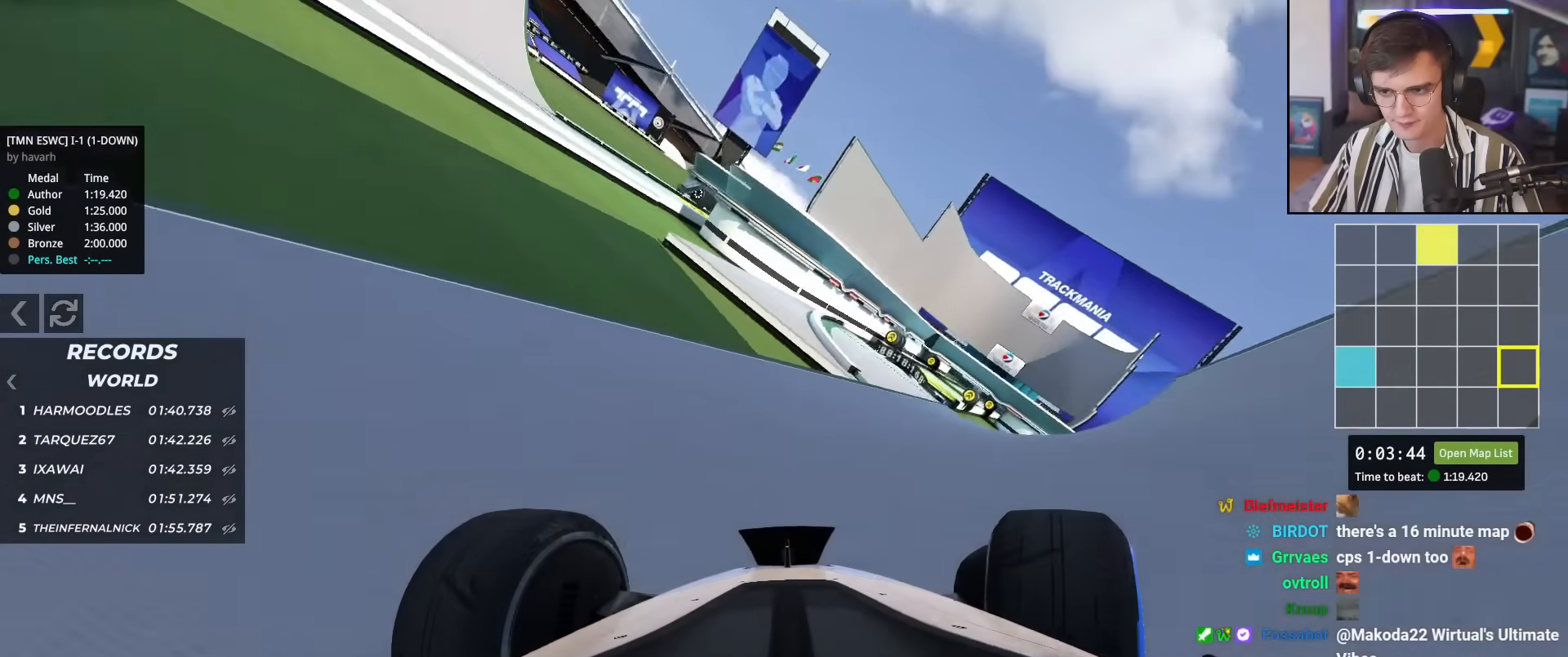
{"keys": [], "events": [[217, "right", "up"]]}